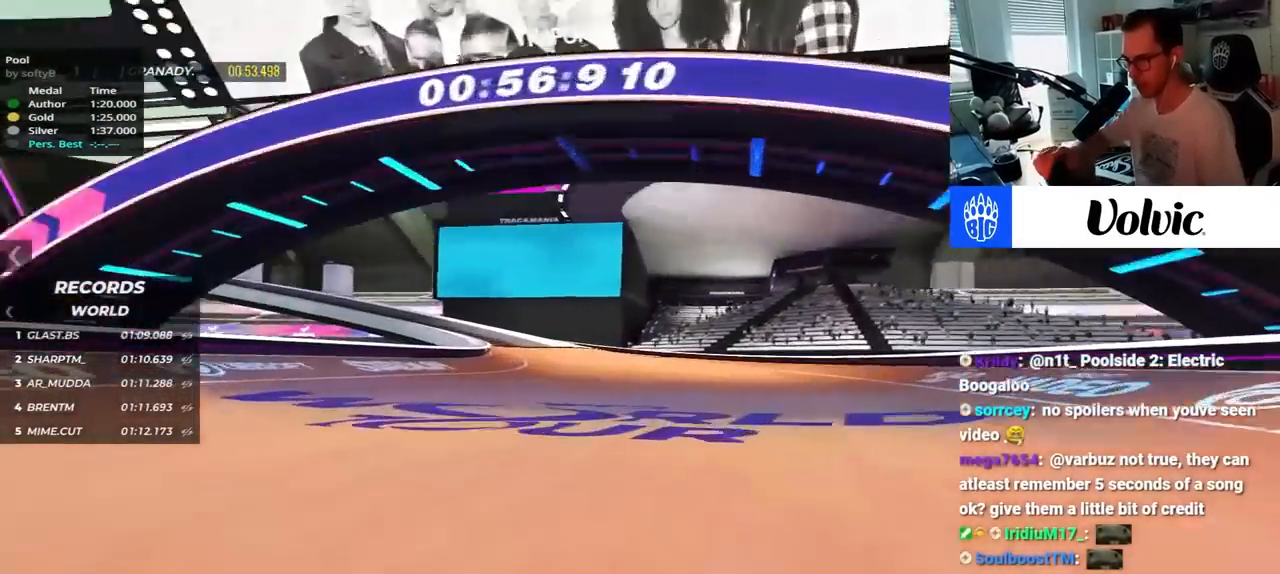
Gameplay with keyboard; each line is a JSON object with the keys held at the frame after it. "events" lists presses ("down") and releases ("up") of "down", "left", "right" and "up" between this image and that frame as [ms after this image, input, new state], when the widget could be followed in between. No other keys are recorded. Mouse input is not recorded.
{"keys": ["left", "up"], "events": []}
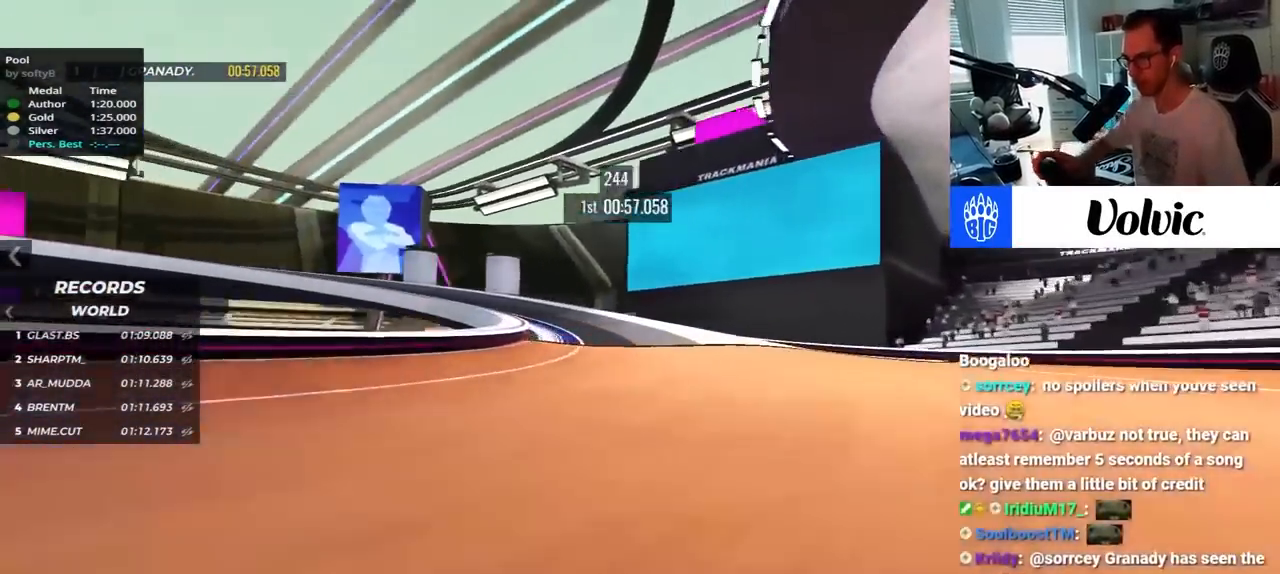
{"keys": ["left", "up"], "events": []}
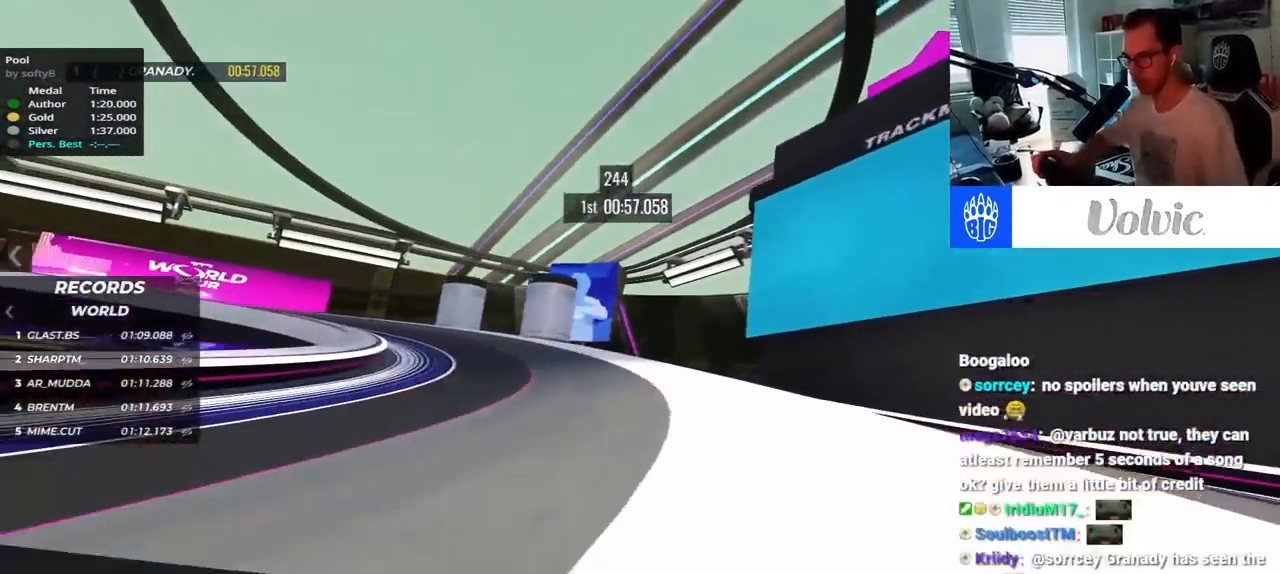
{"keys": ["left", "up"], "events": []}
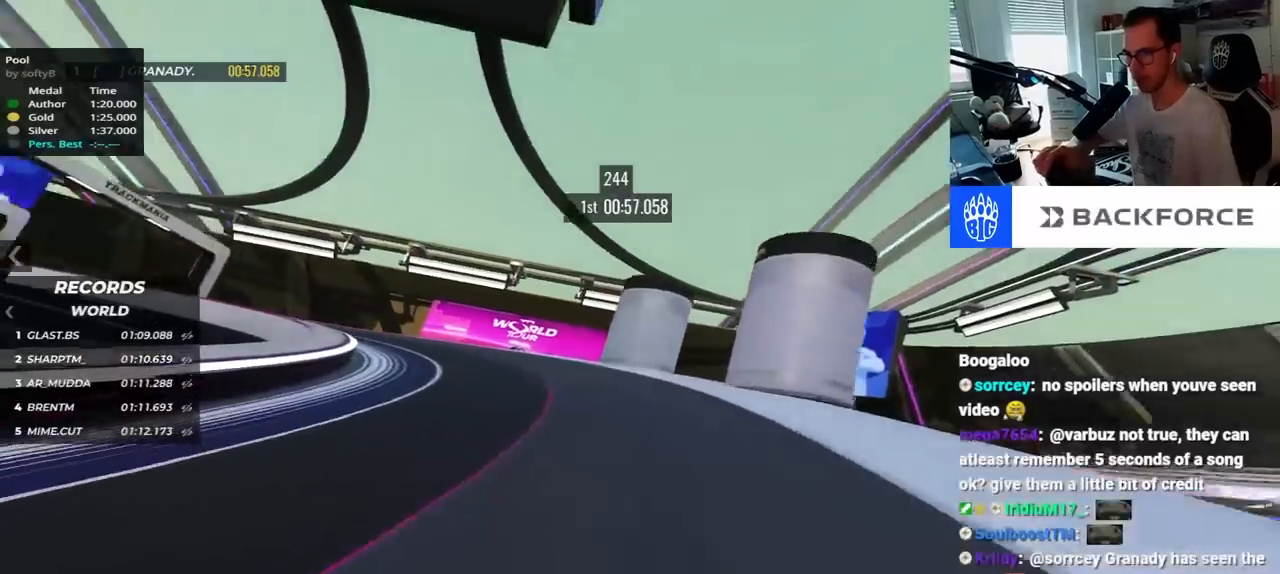
{"keys": ["left", "up"], "events": []}
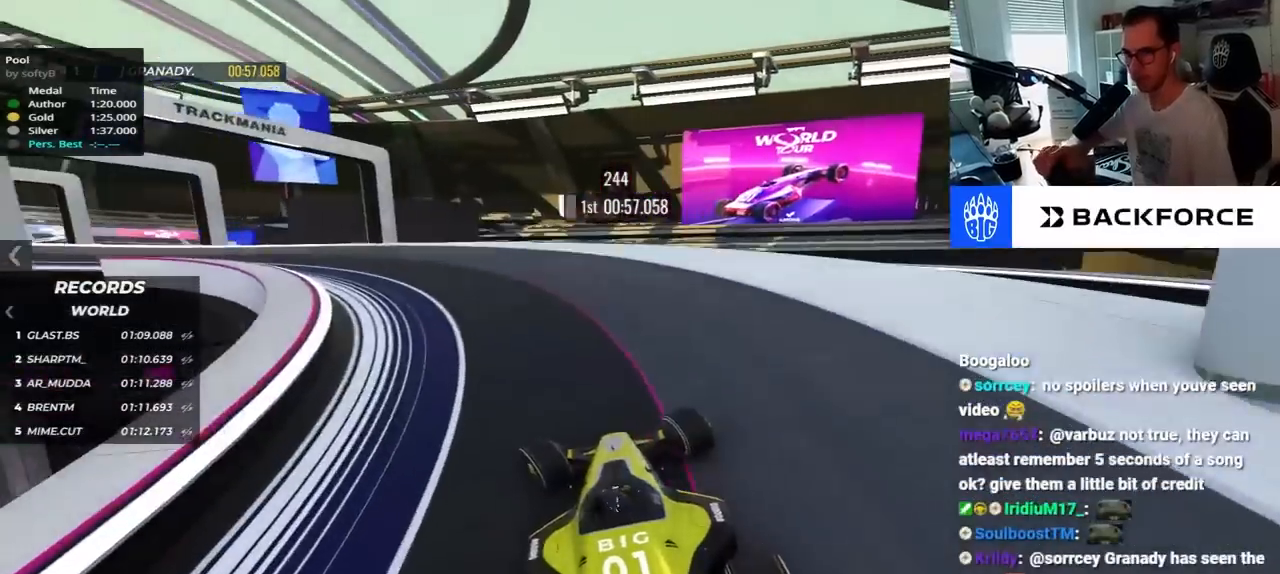
{"keys": ["left", "up"], "events": []}
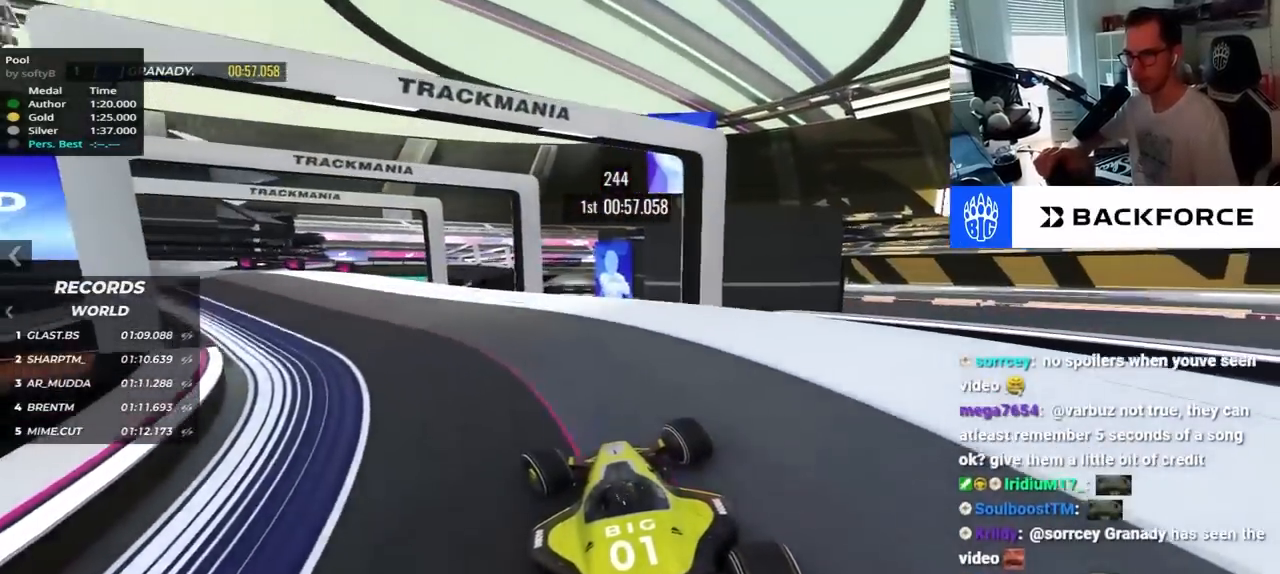
{"keys": ["left", "up"], "events": []}
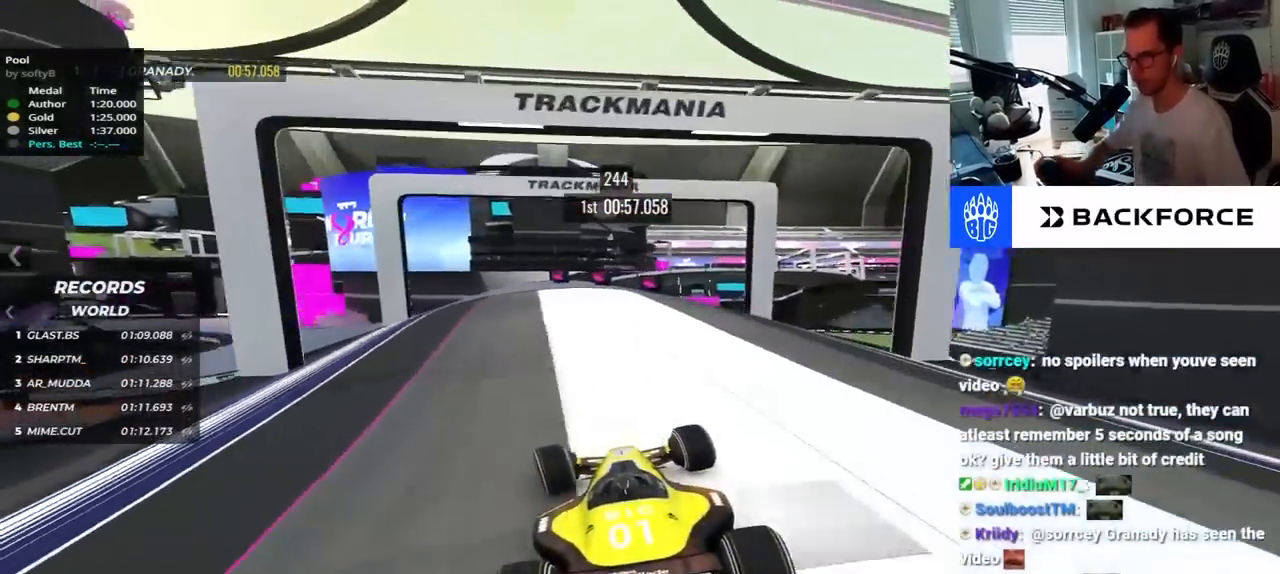
{"keys": ["left", "up"], "events": []}
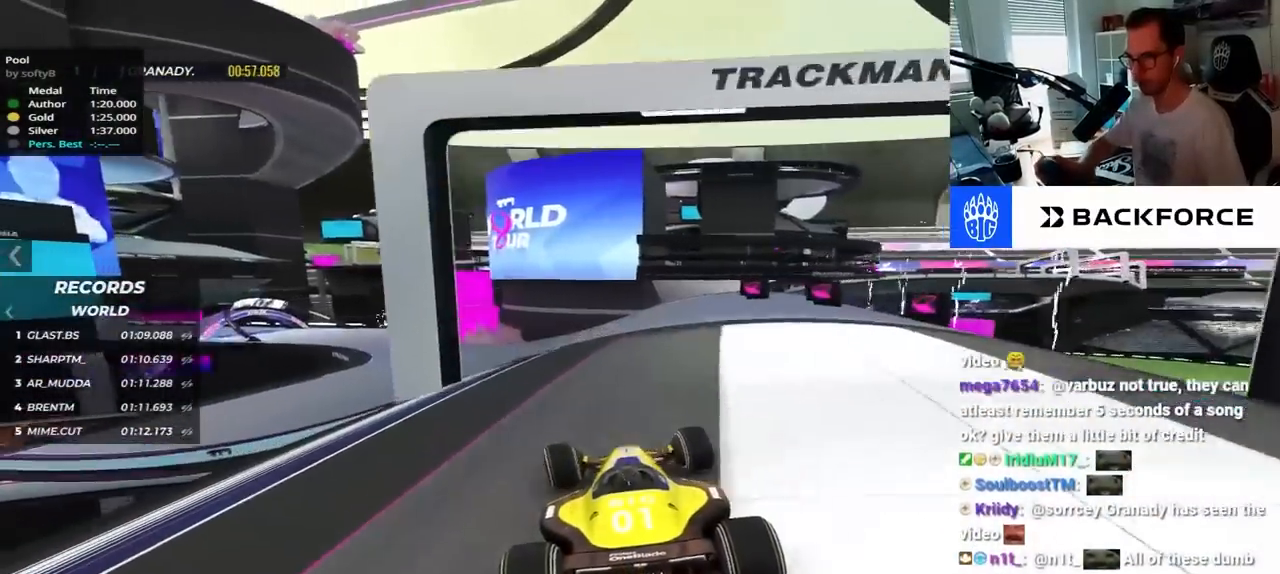
{"keys": ["left", "up"]}
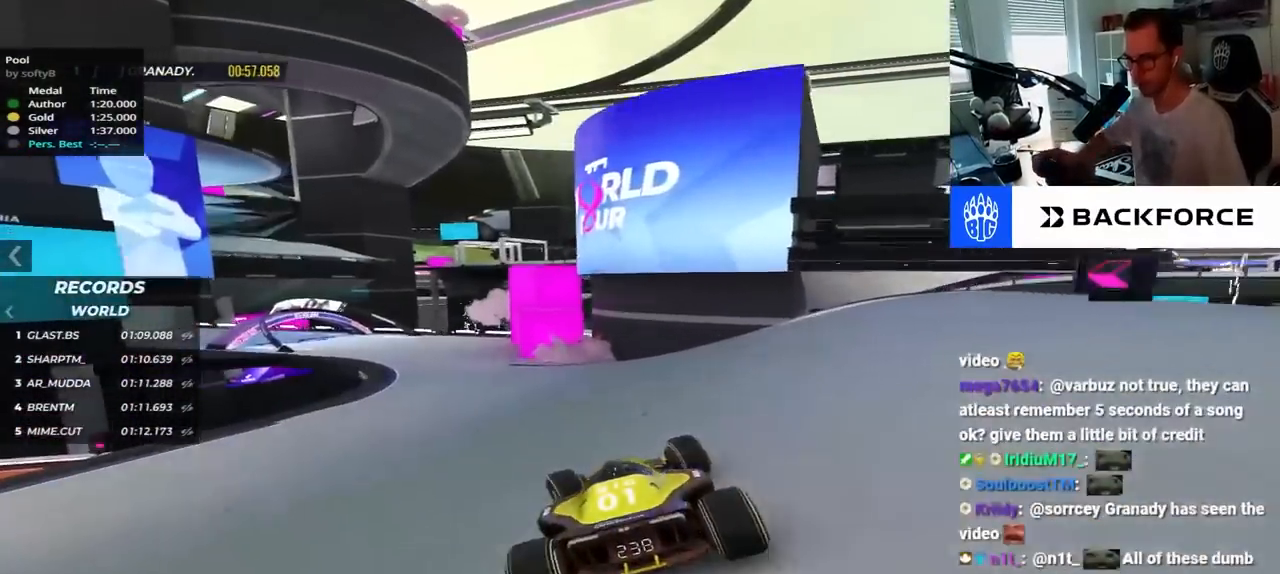
{"keys": ["left", "up"], "events": []}
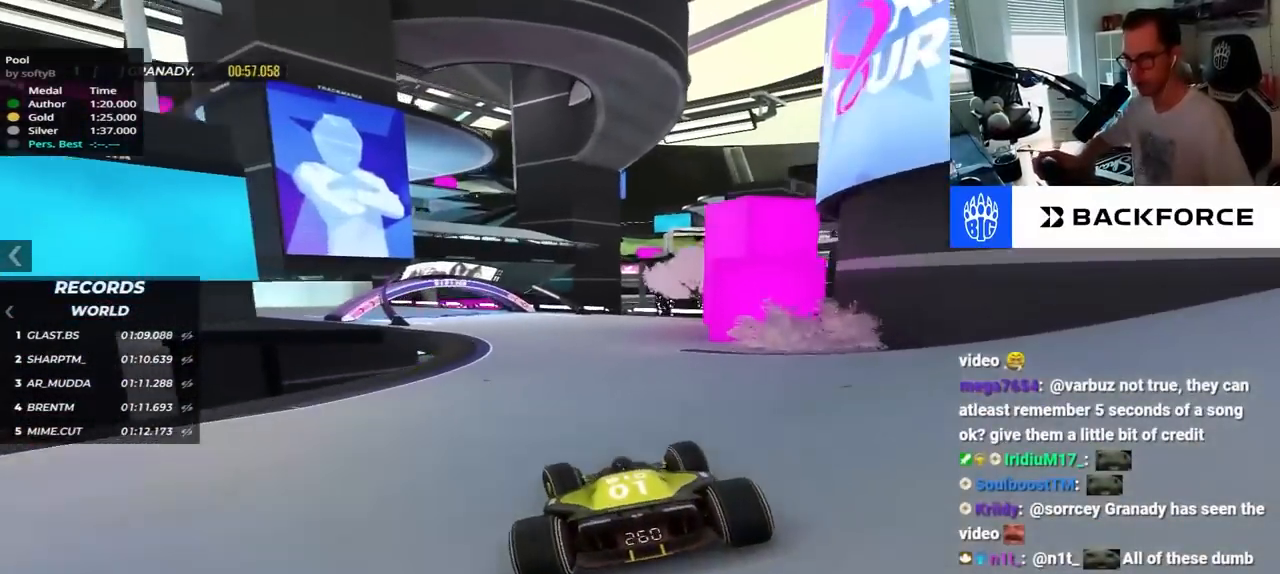
{"keys": ["left", "up"], "events": []}
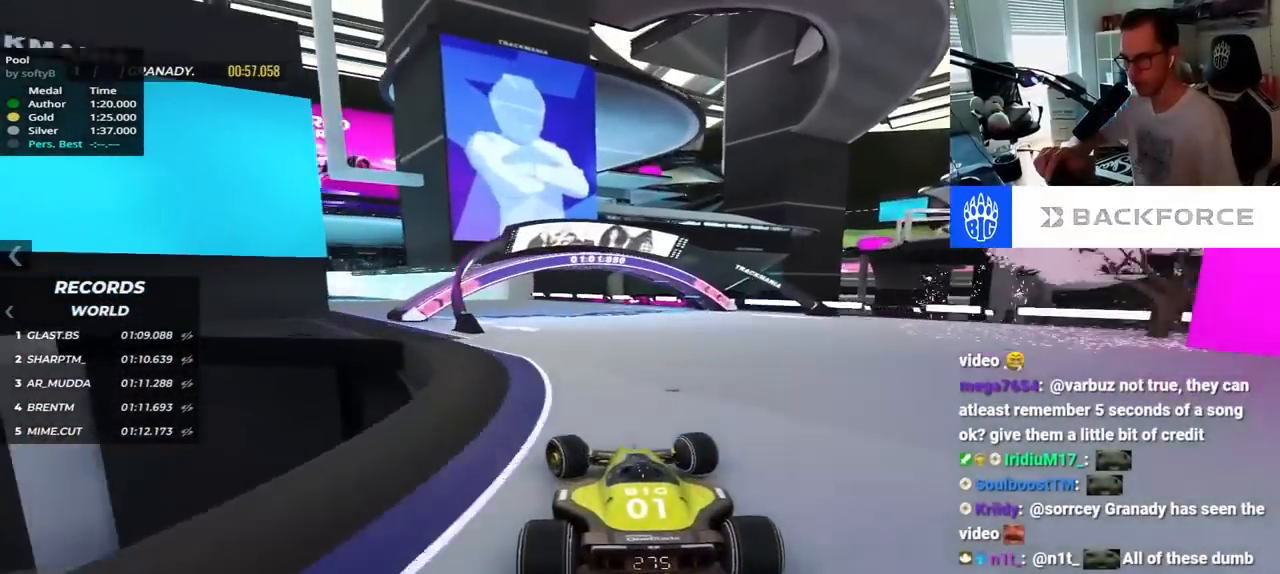
{"keys": ["left", "up"], "events": []}
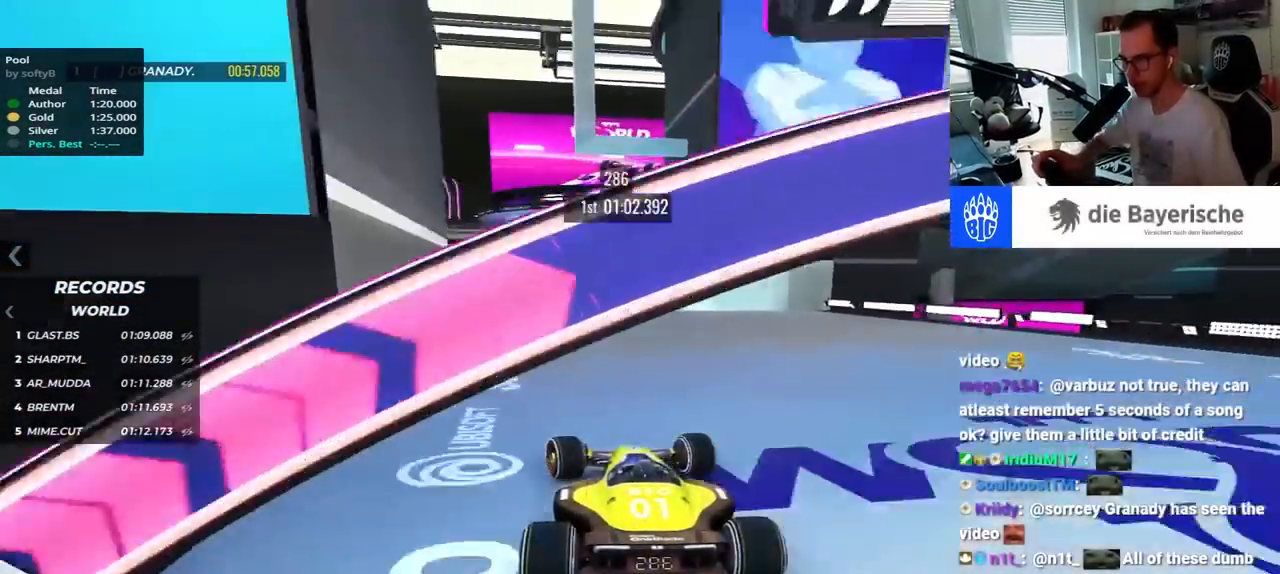
{"keys": ["left", "up"], "events": [[150, "left", "up"], [350, "left", "down"]]}
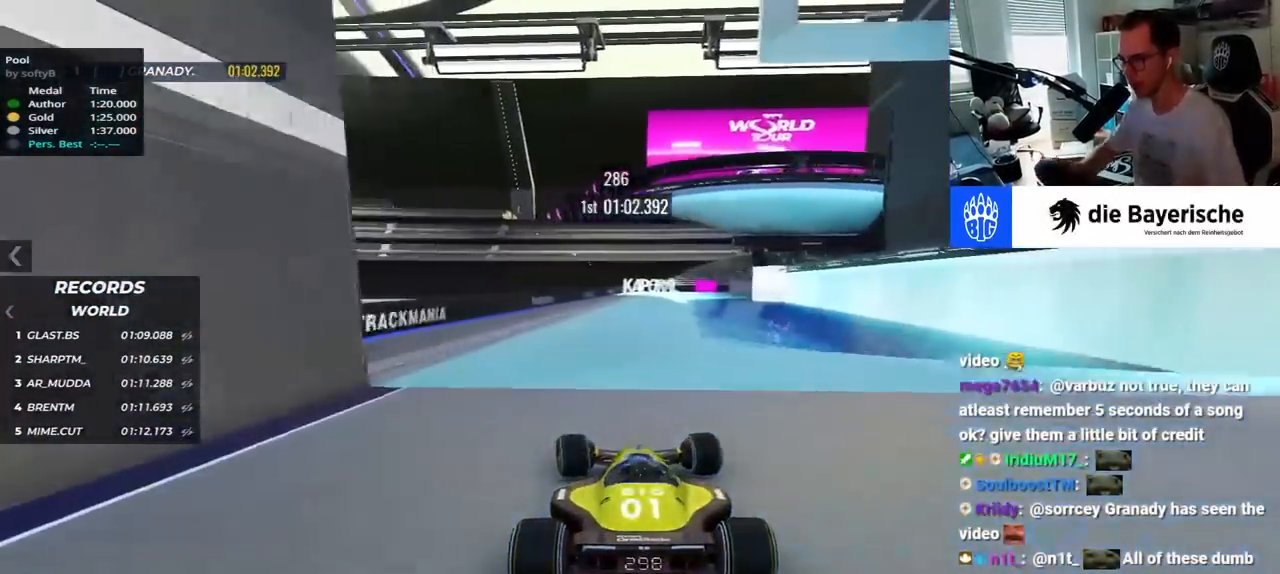
{"keys": ["right", "up"], "events": [[167, "left", "up"], [350, "right", "down"]]}
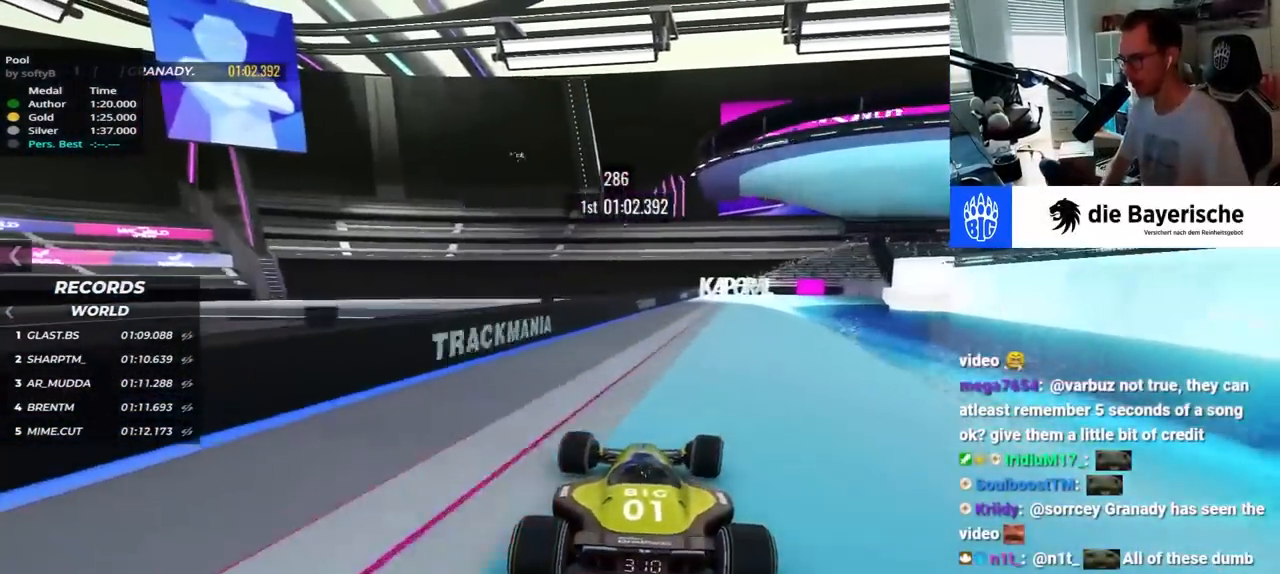
{"keys": ["down", "right", "up"], "events": [[467, "down", "down"]]}
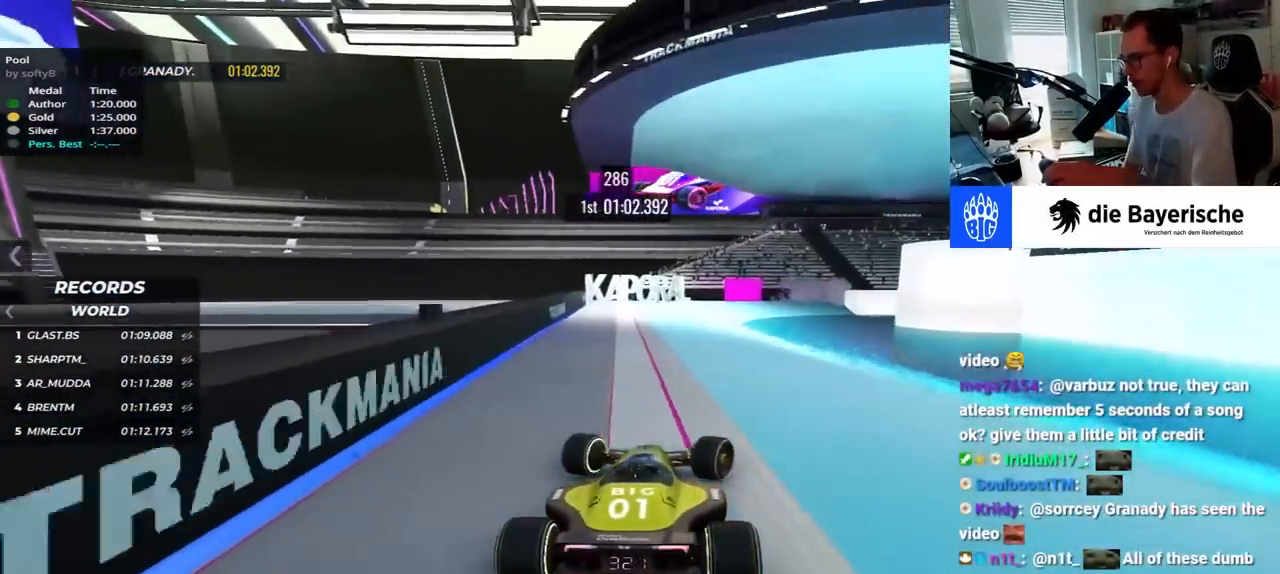
{"keys": ["down", "right"], "events": [[67, "up", "up"], [250, "up", "down"], [284, "up", "up"]]}
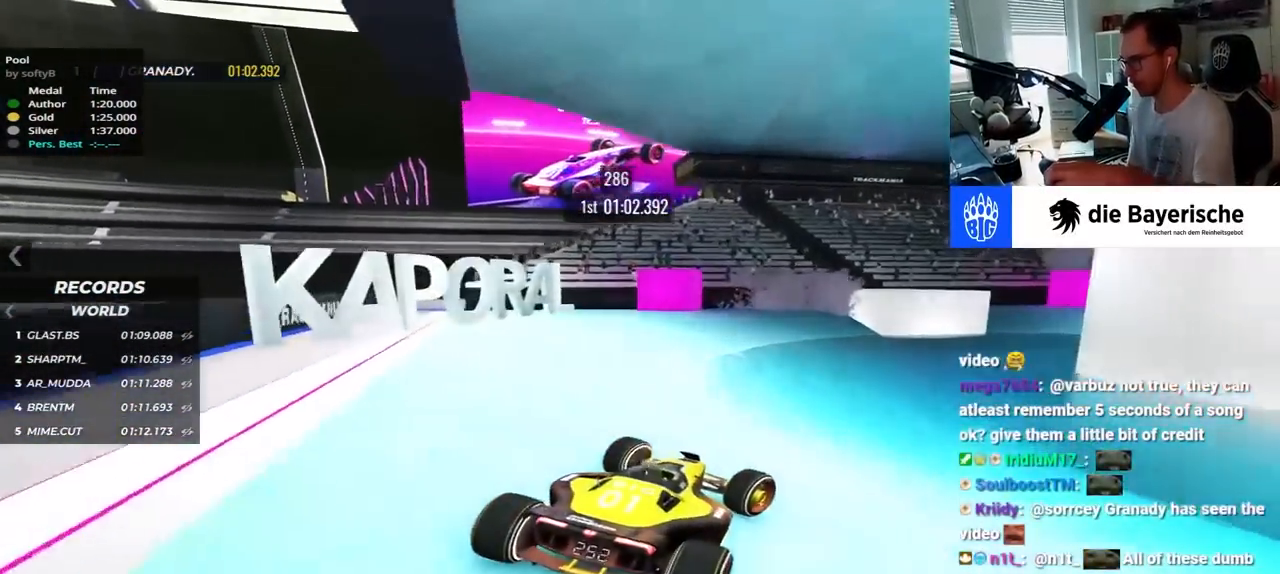
{"keys": ["right"], "events": [[67, "down", "up"]]}
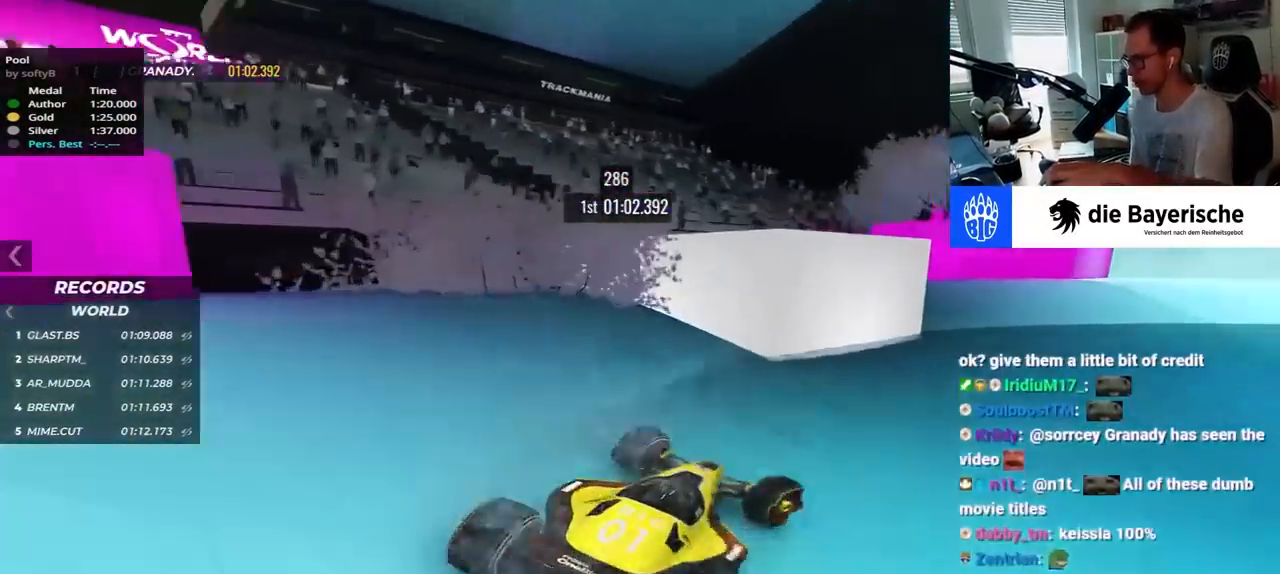
{"keys": ["left", "up"], "events": [[417, "left", "down"], [417, "right", "up"], [417, "up", "down"]]}
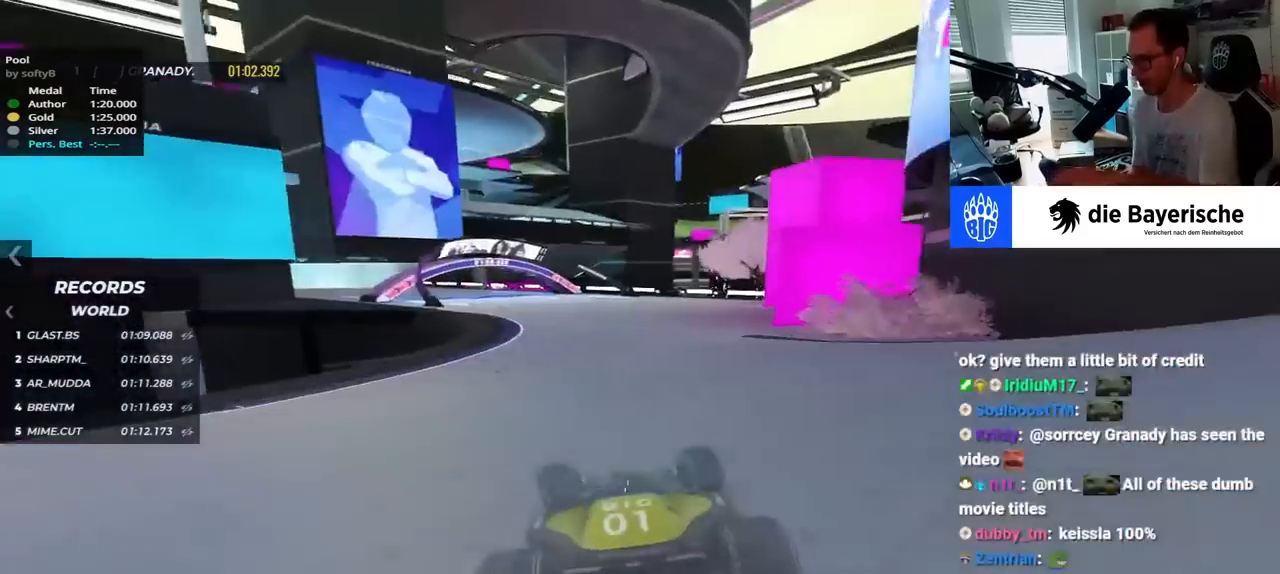
{"keys": ["left", "up"], "events": []}
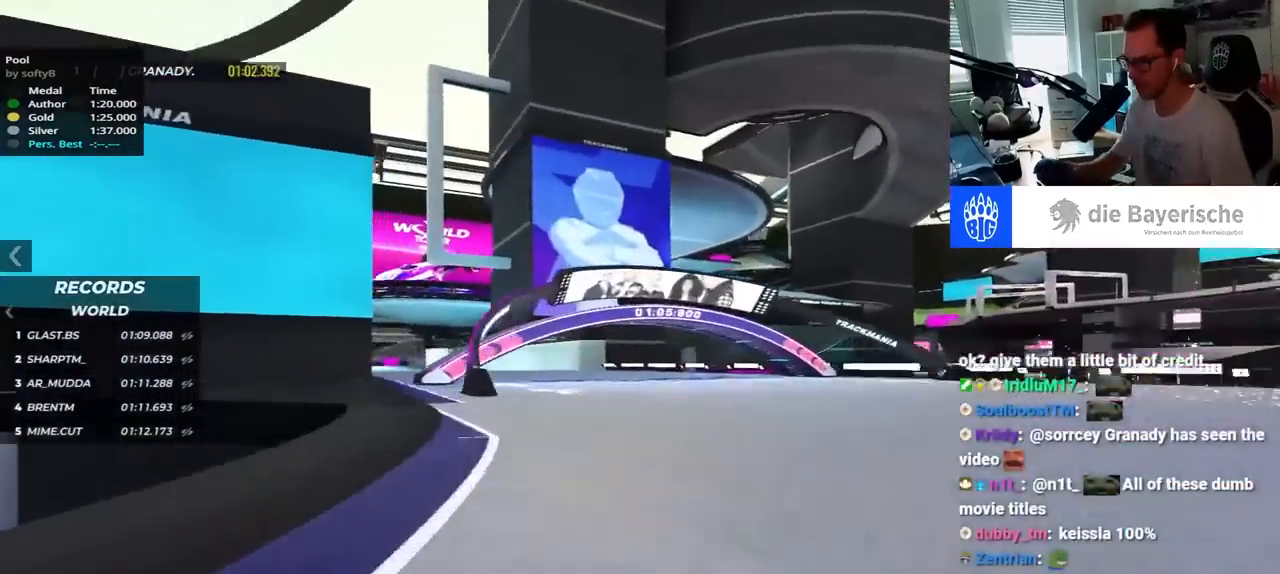
{"keys": ["left", "up"], "events": []}
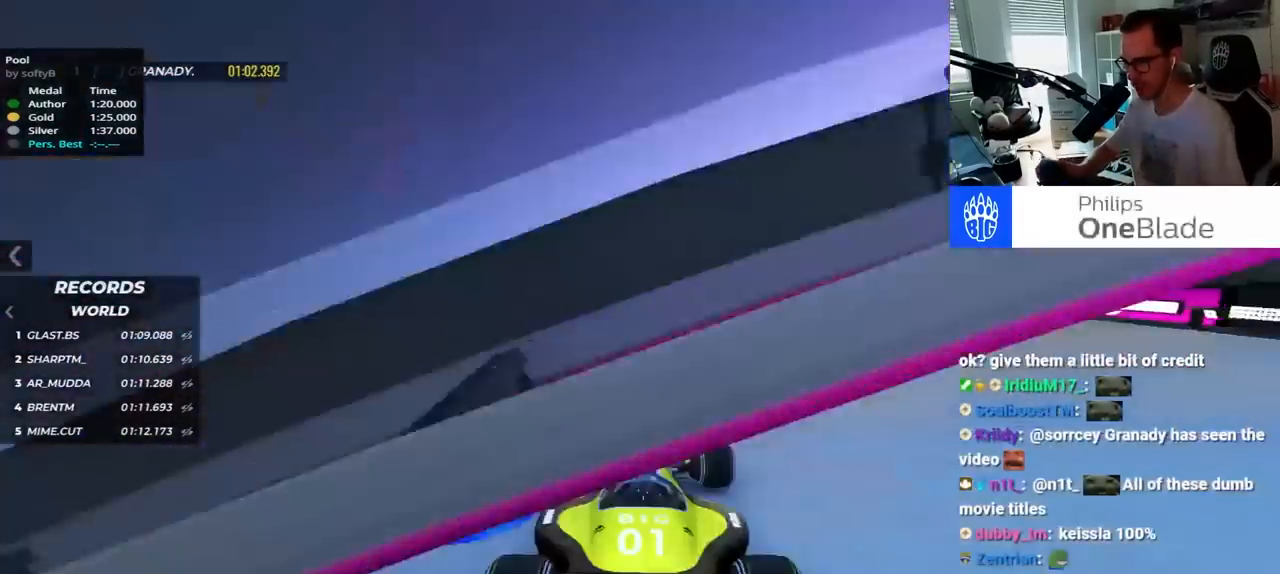
{"keys": ["left", "up"], "events": [[17, "left", "up"], [384, "left", "down"]]}
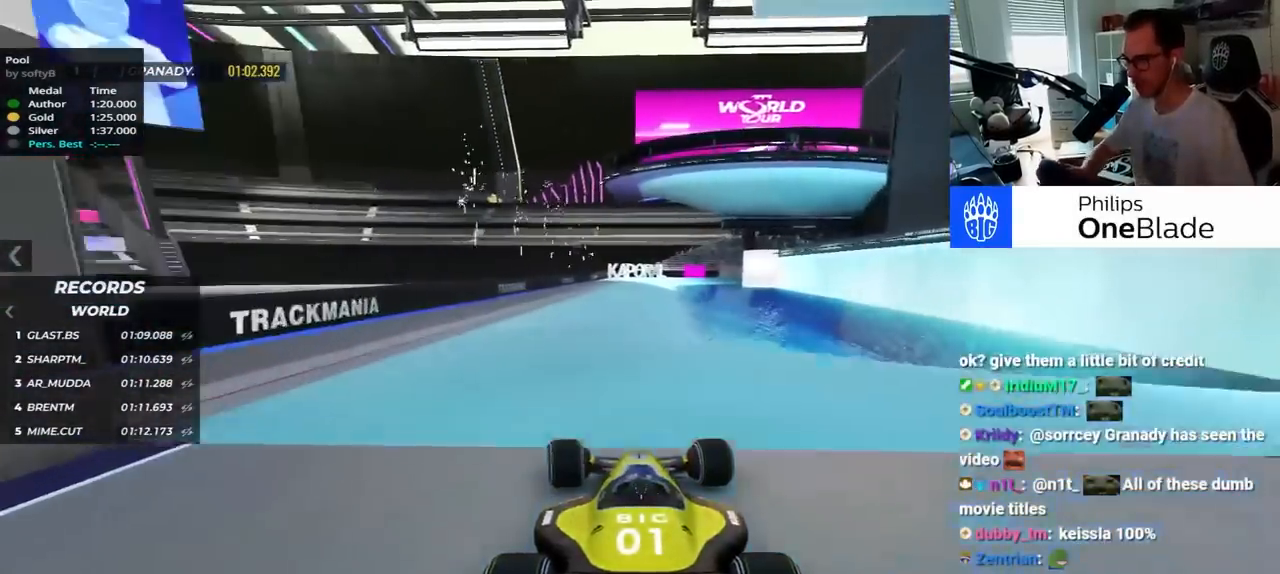
{"keys": ["right", "up"], "events": [[300, "left", "up"], [350, "right", "down"]]}
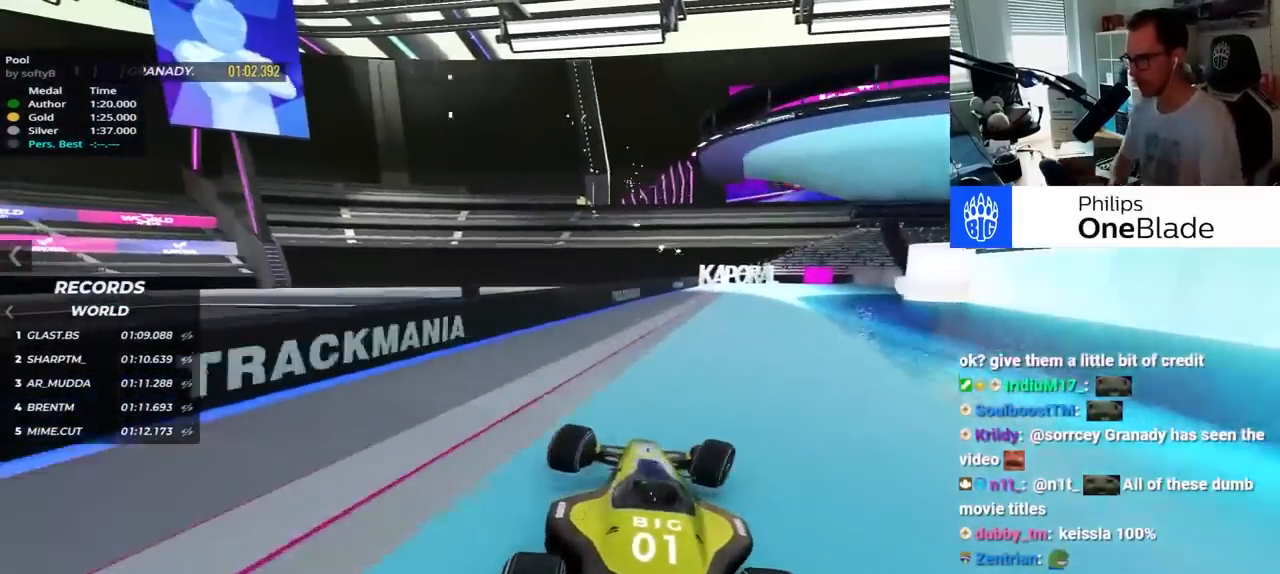
{"keys": ["down", "right"], "events": [[350, "down", "down"], [417, "up", "up"]]}
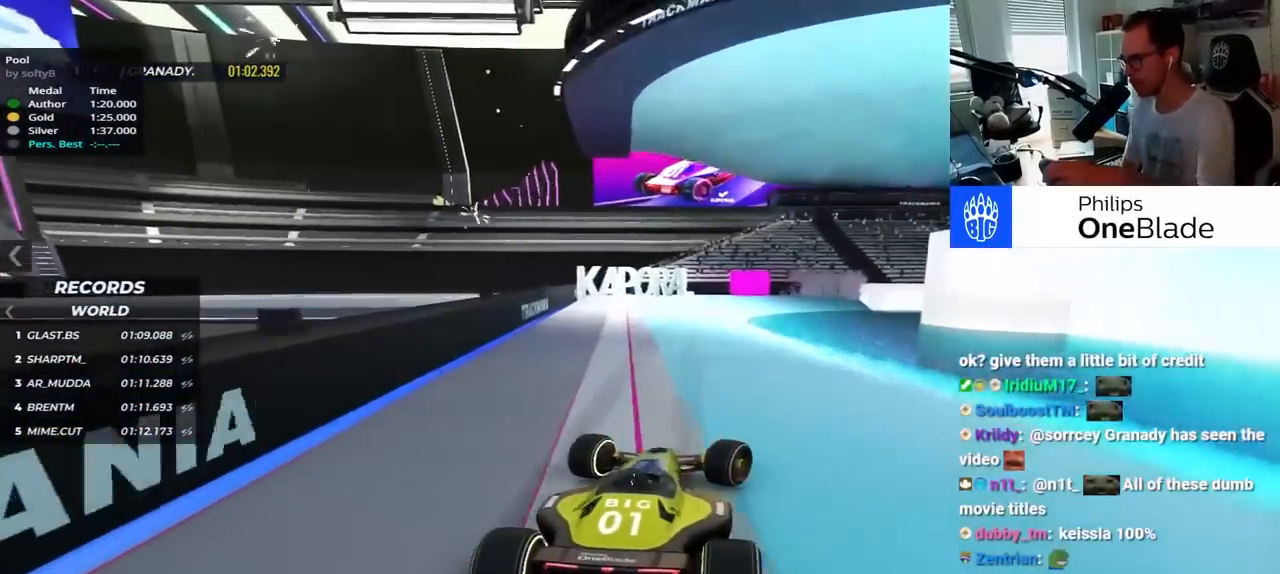
{"keys": ["right"], "events": [[500, "down", "up"]]}
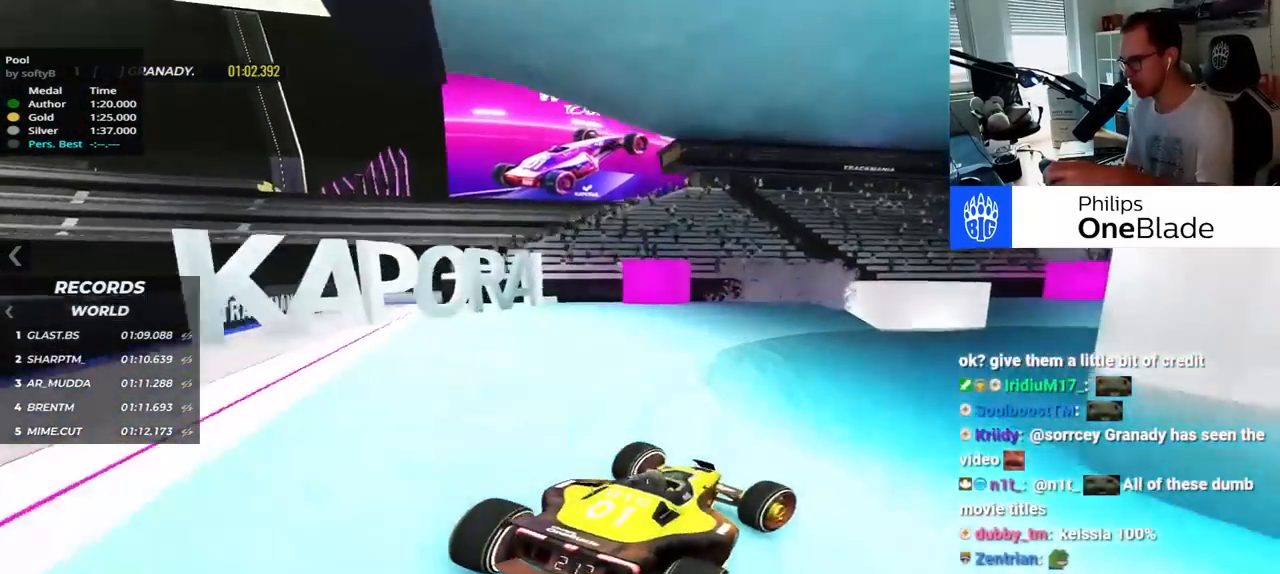
{"keys": ["right"], "events": []}
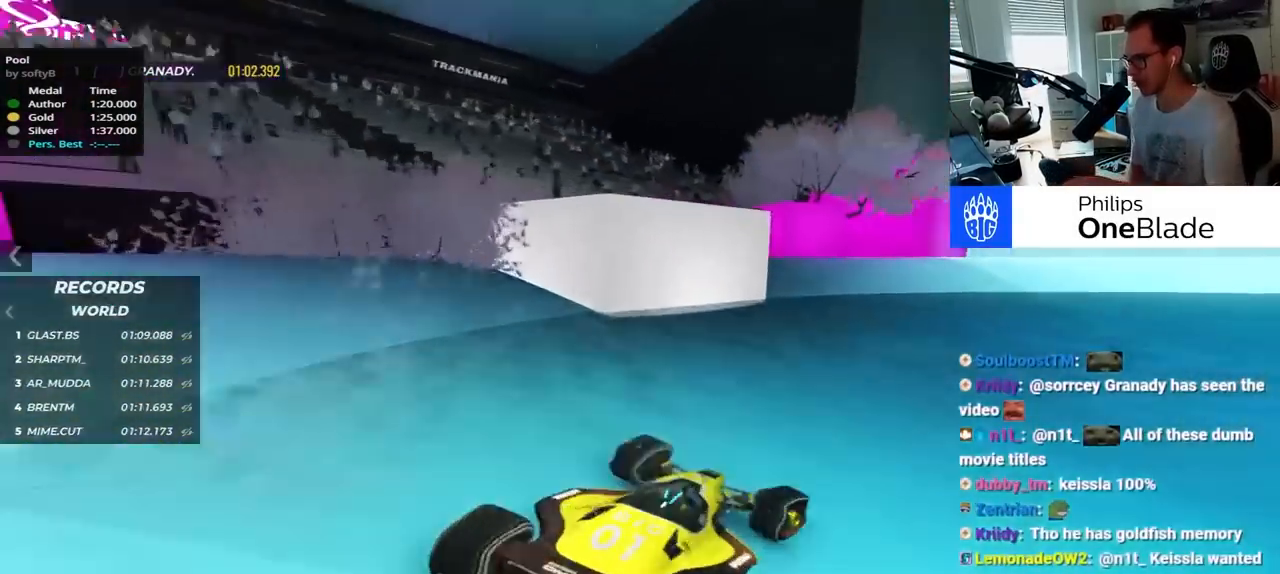
{"keys": ["right", "up"], "events": [[500, "up", "down"]]}
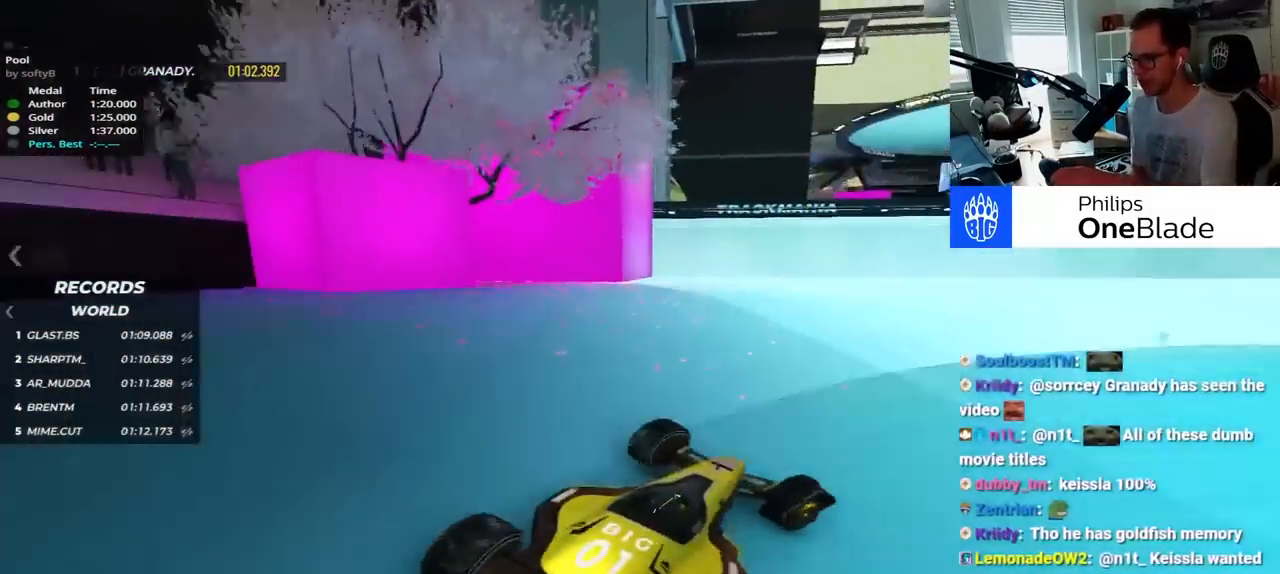
{"keys": ["left", "up"], "events": [[67, "left", "down"], [67, "right", "up"]]}
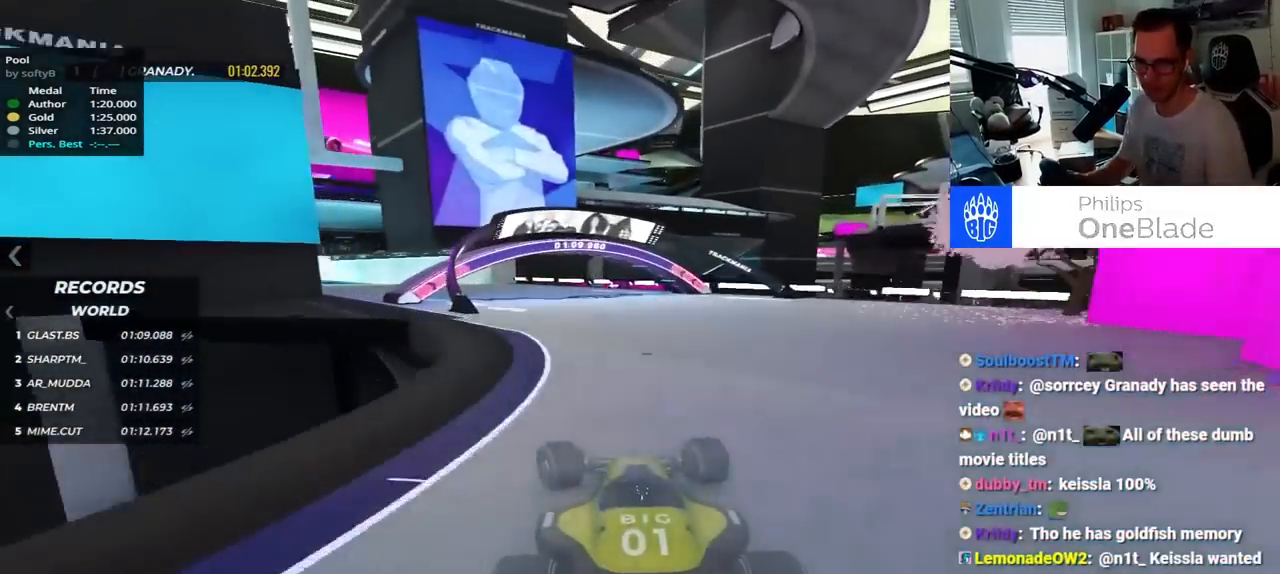
{"keys": ["left", "up"], "events": []}
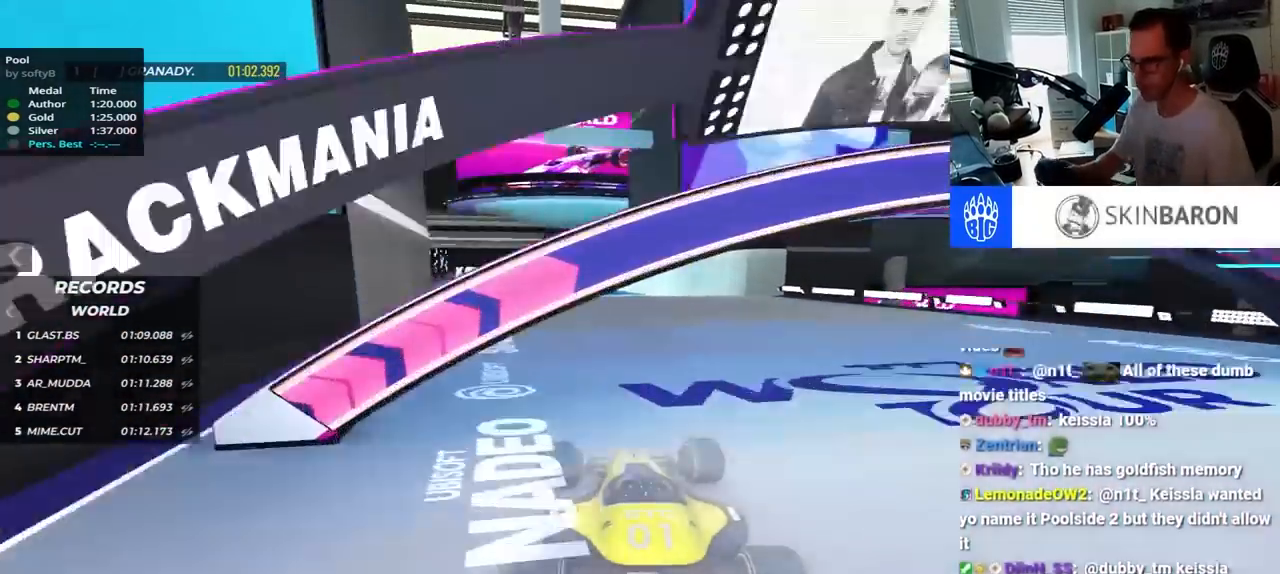
{"keys": ["up"], "events": [[200, "left", "up"]]}
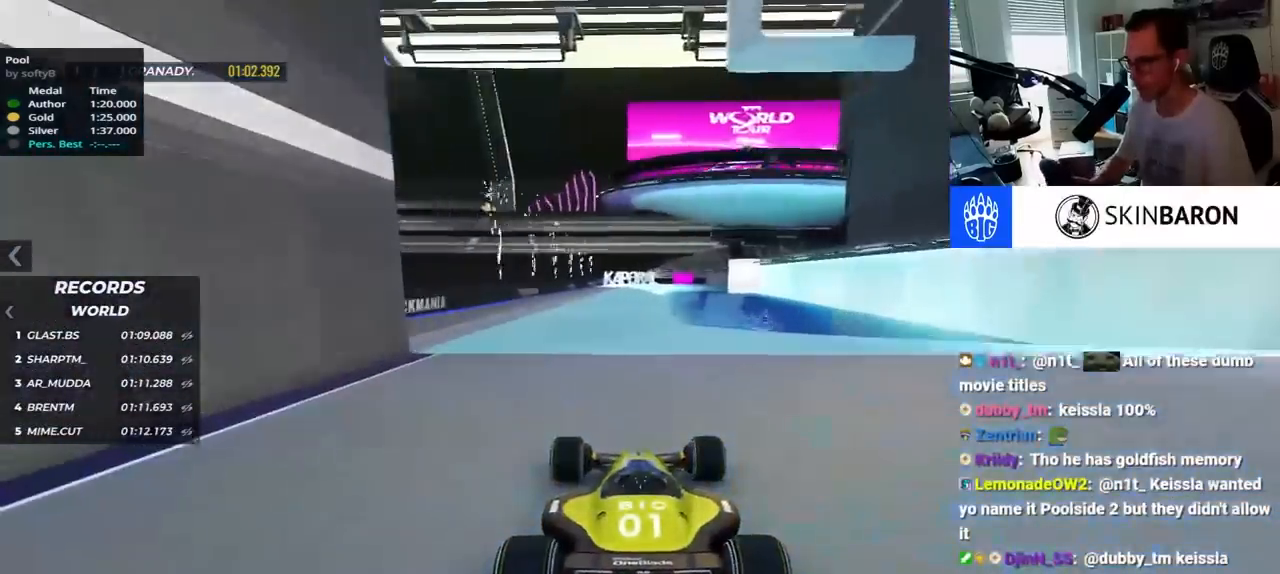
{"keys": ["left", "up"], "events": [[217, "left", "down"]]}
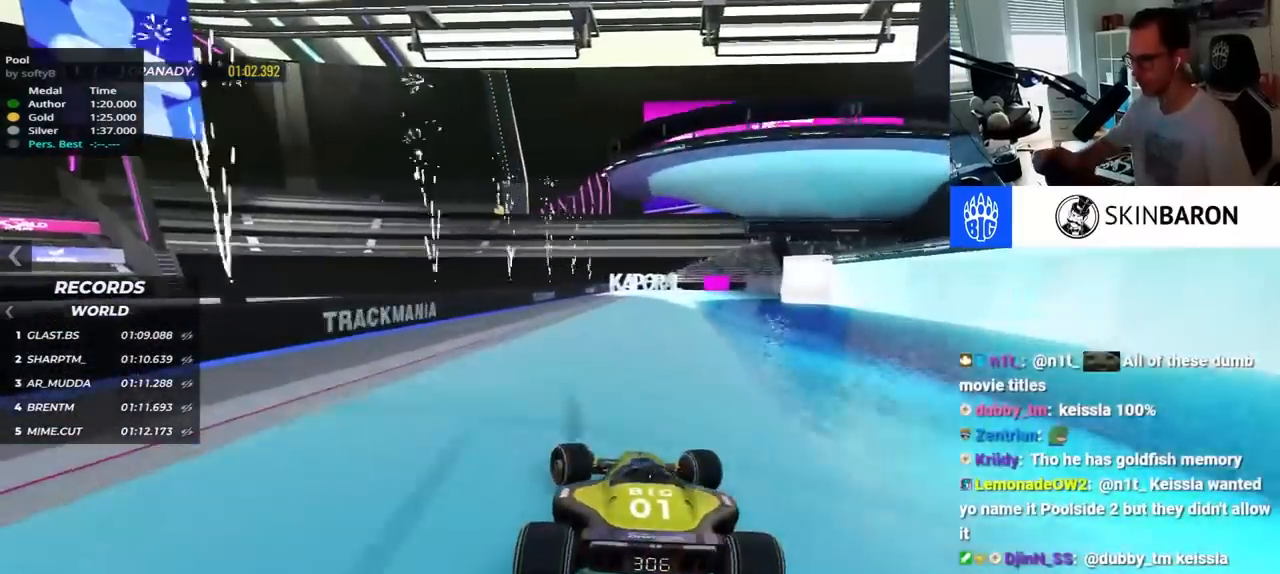
{"keys": ["right"], "events": [[134, "left", "up"], [217, "right", "down"], [467, "up", "up"]]}